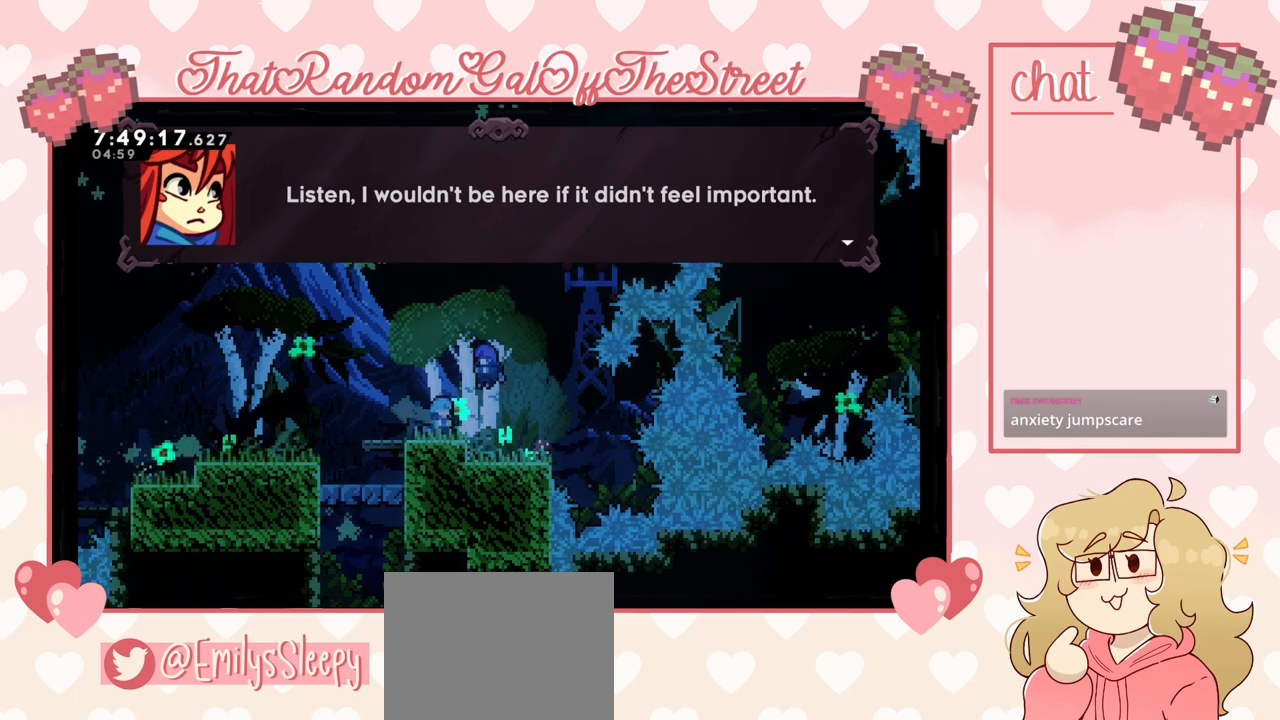
Gameplay with a controller (Xbox layout); each line is a JSON object with the inputs held at the frame after it. "events" lists button and stick changes between this image and that frame as [ms after this image, input, new state], when the widget could be followed in between.
{"buttons": [], "left_stick": "center", "right_stick": "center", "events": [[33, "A", "down"], [200, "A", "up"]]}
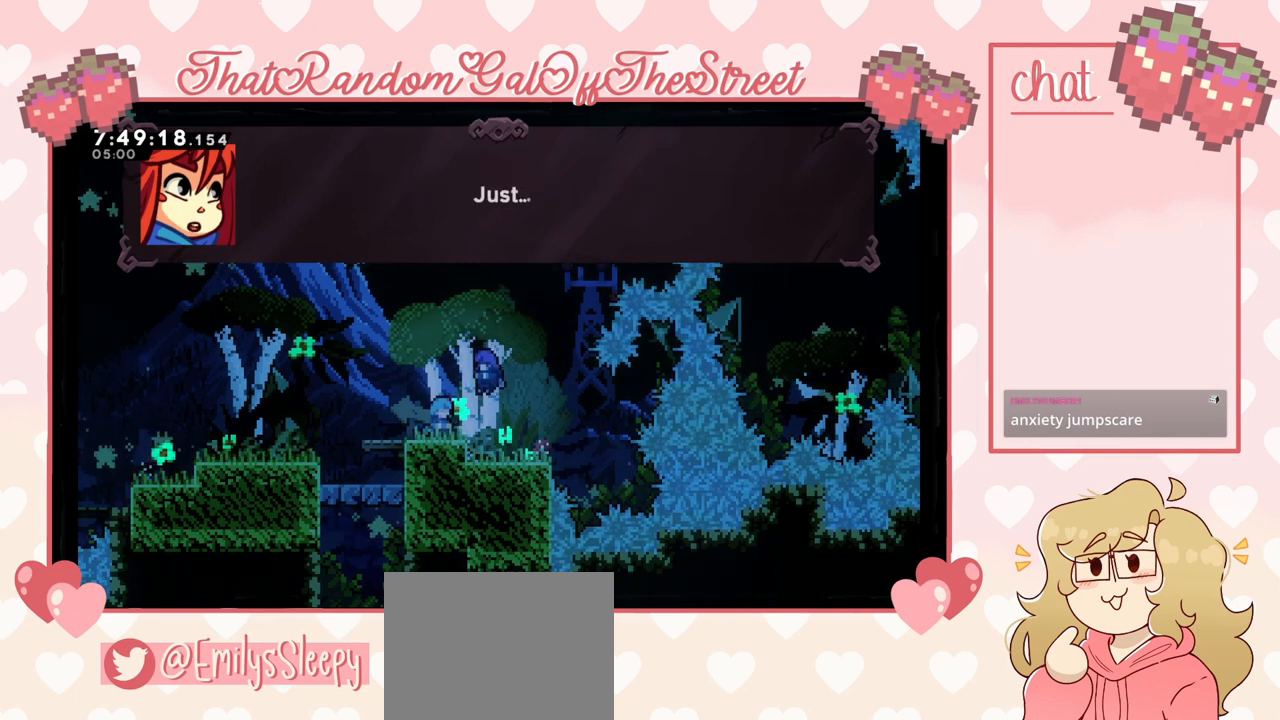
{"buttons": [], "left_stick": "center", "right_stick": "center", "events": []}
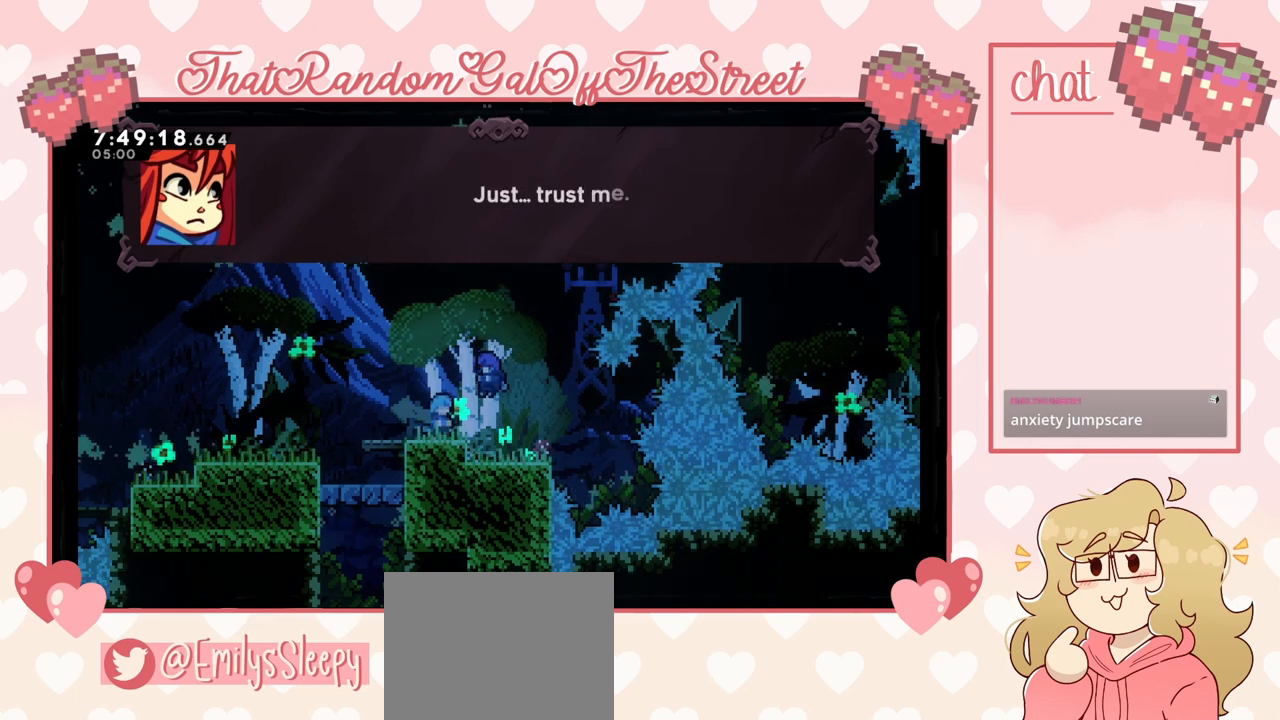
{"buttons": [], "left_stick": "center", "right_stick": "center", "events": []}
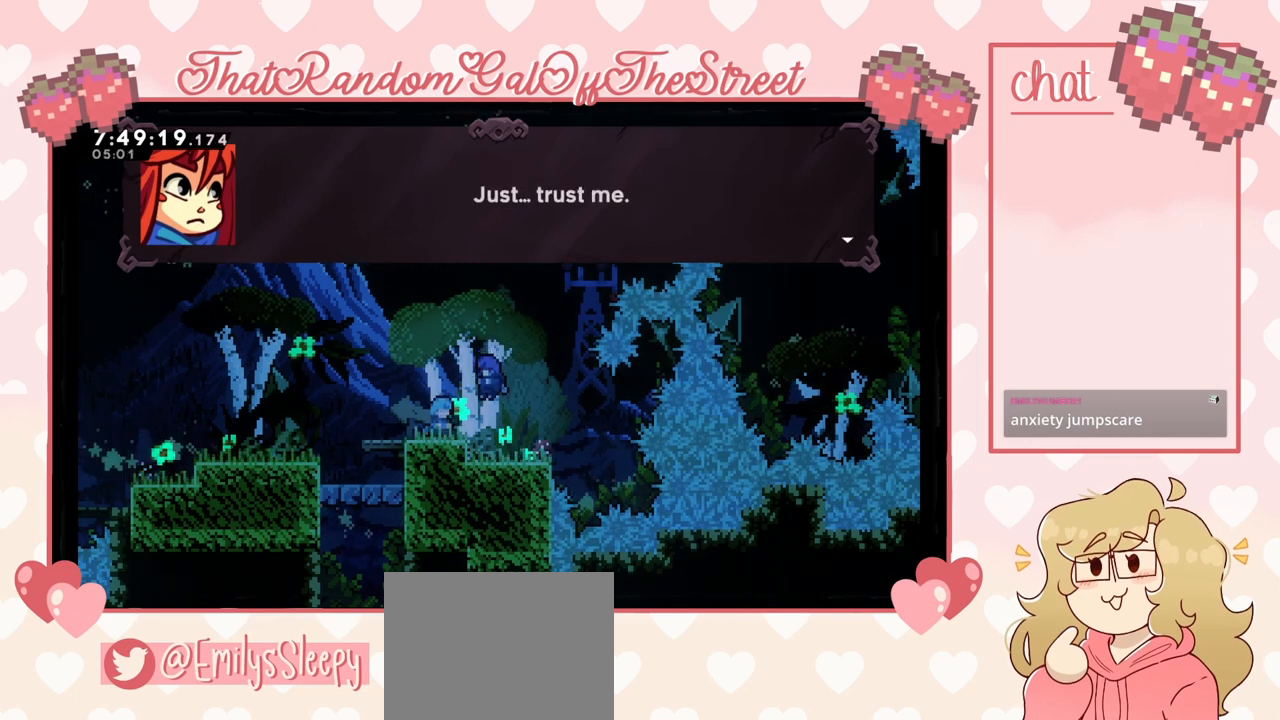
{"buttons": [], "left_stick": "center", "right_stick": "center", "events": []}
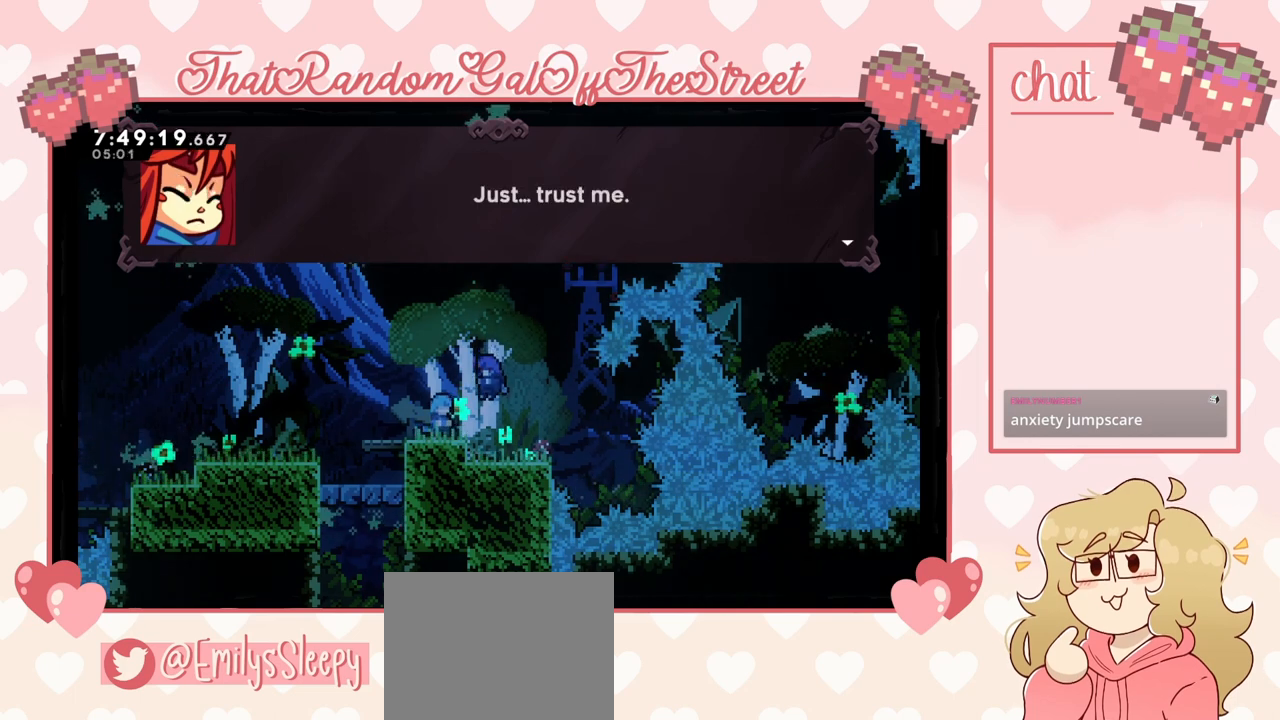
{"buttons": [], "left_stick": "center", "right_stick": "center", "events": [[100, "A", "down"], [200, "A", "up"]]}
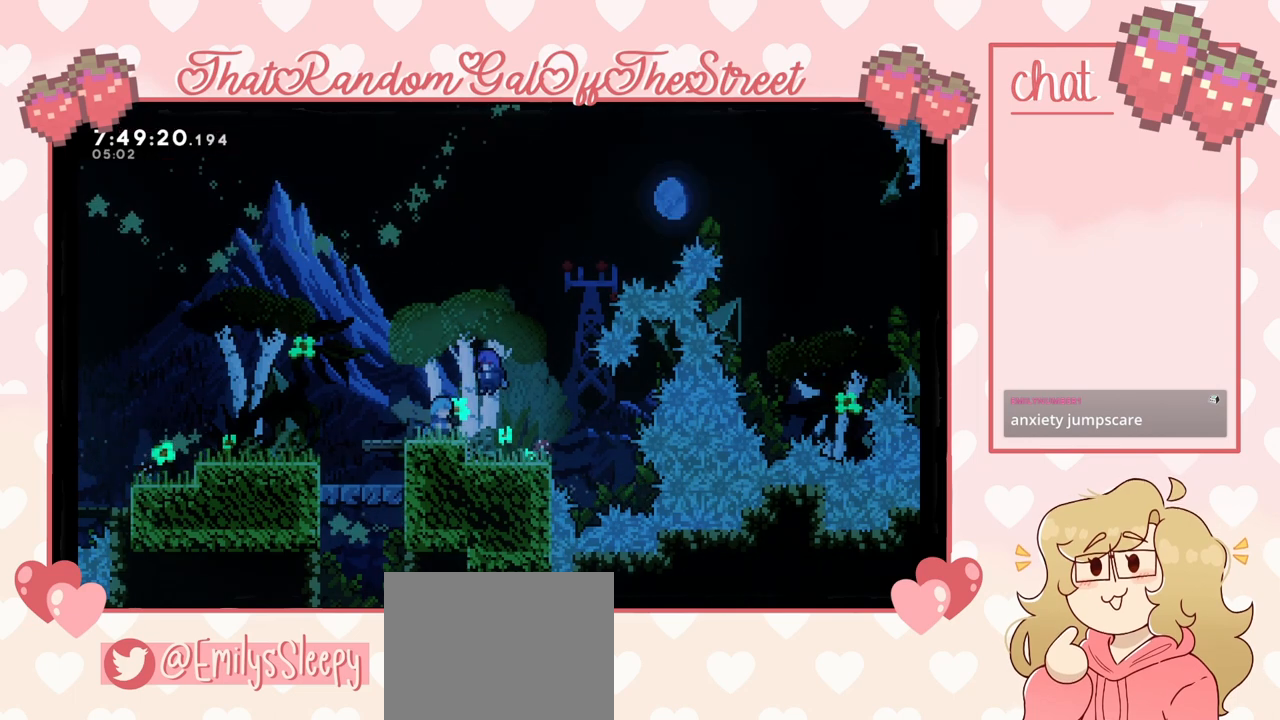
{"buttons": [], "left_stick": "center", "right_stick": "center", "events": []}
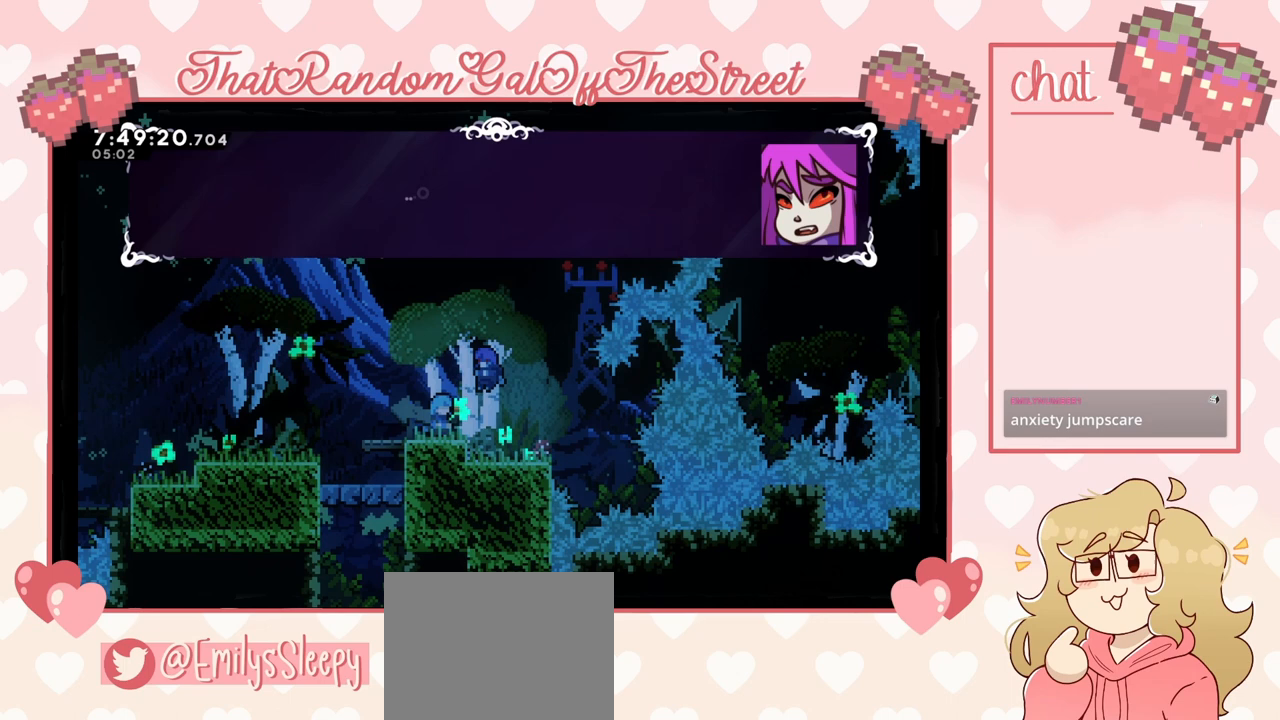
{"buttons": [], "left_stick": "center", "right_stick": "center", "events": []}
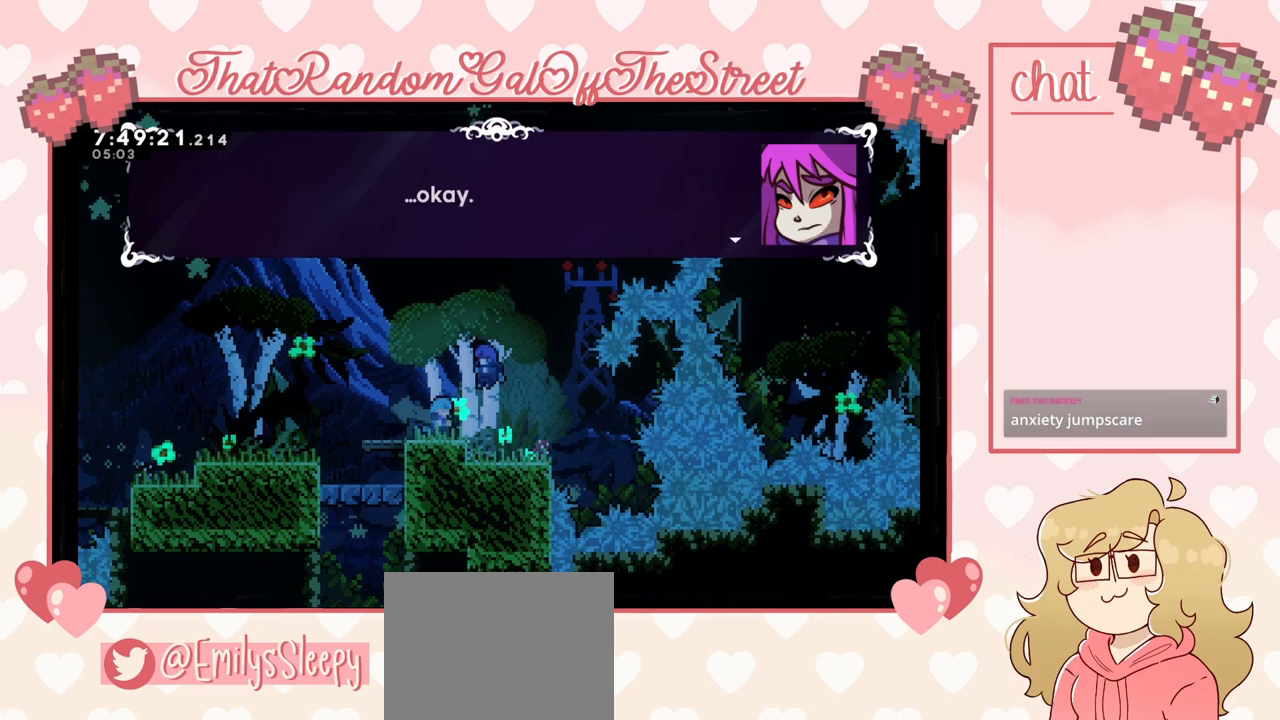
{"buttons": [], "left_stick": "center", "right_stick": "center", "events": []}
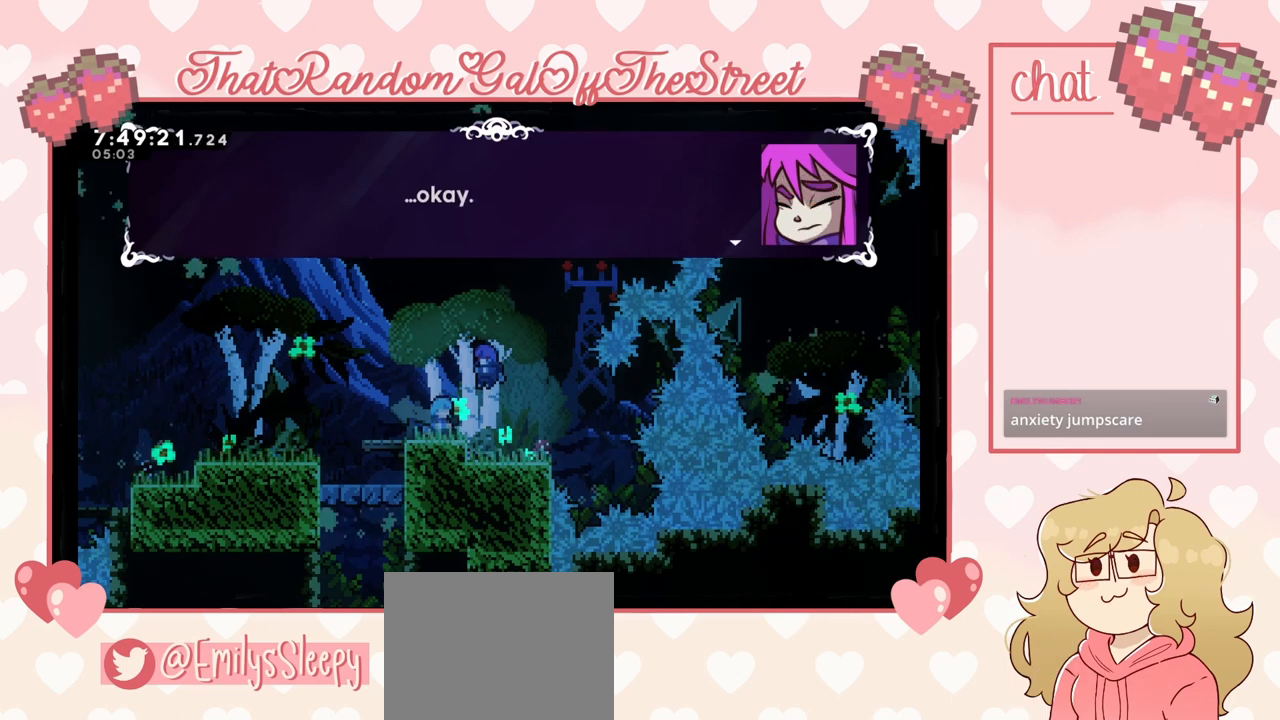
{"buttons": [], "left_stick": "center", "right_stick": "center", "events": []}
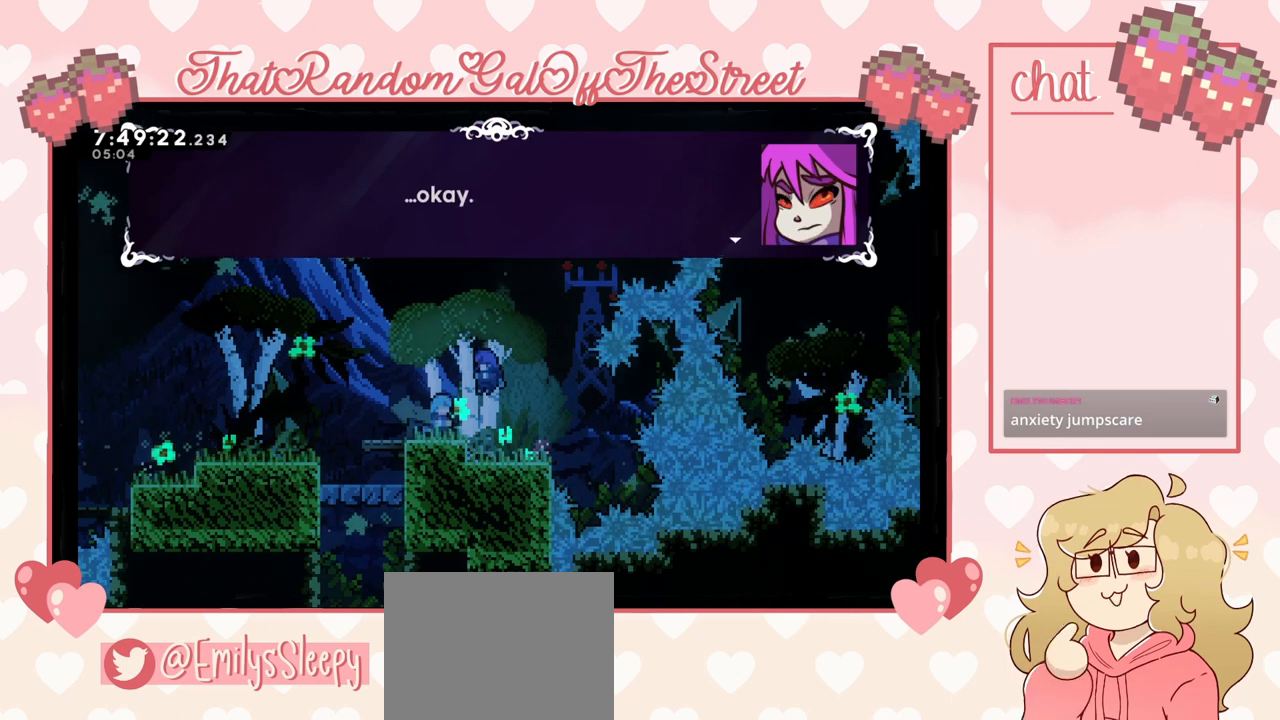
{"buttons": [], "left_stick": "center", "right_stick": "center", "events": []}
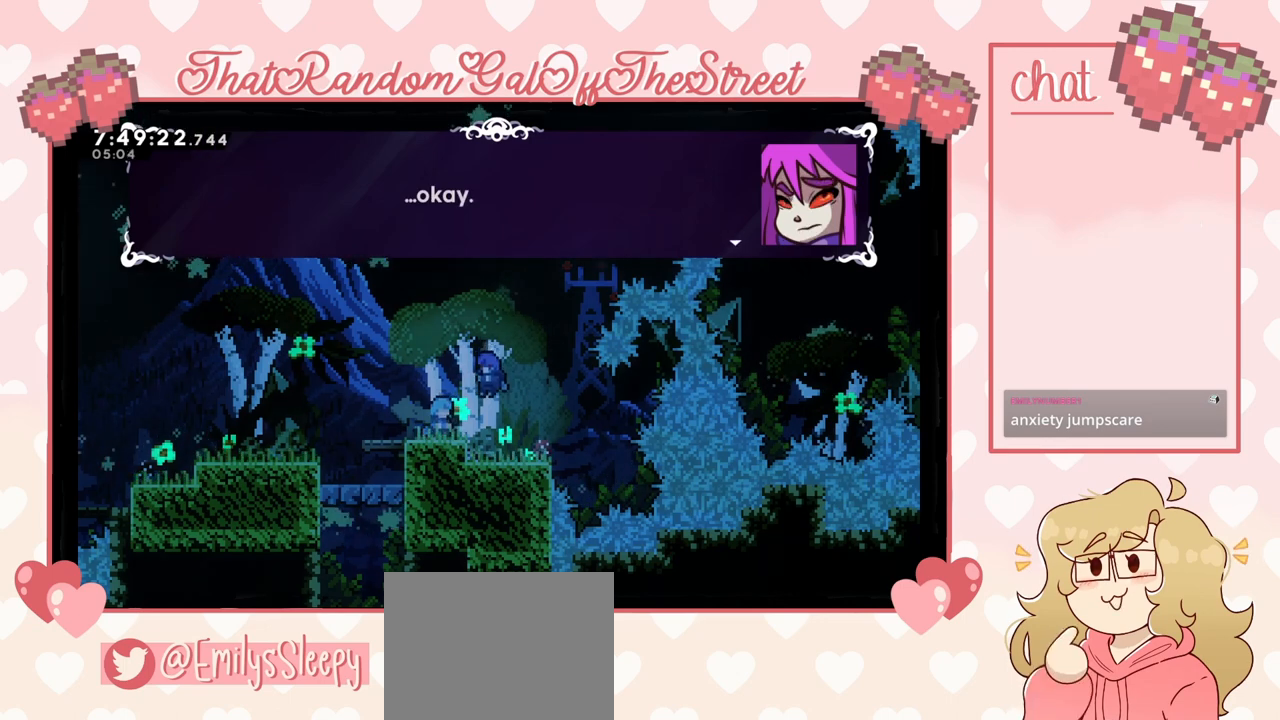
{"buttons": [], "left_stick": "center", "right_stick": "center", "events": []}
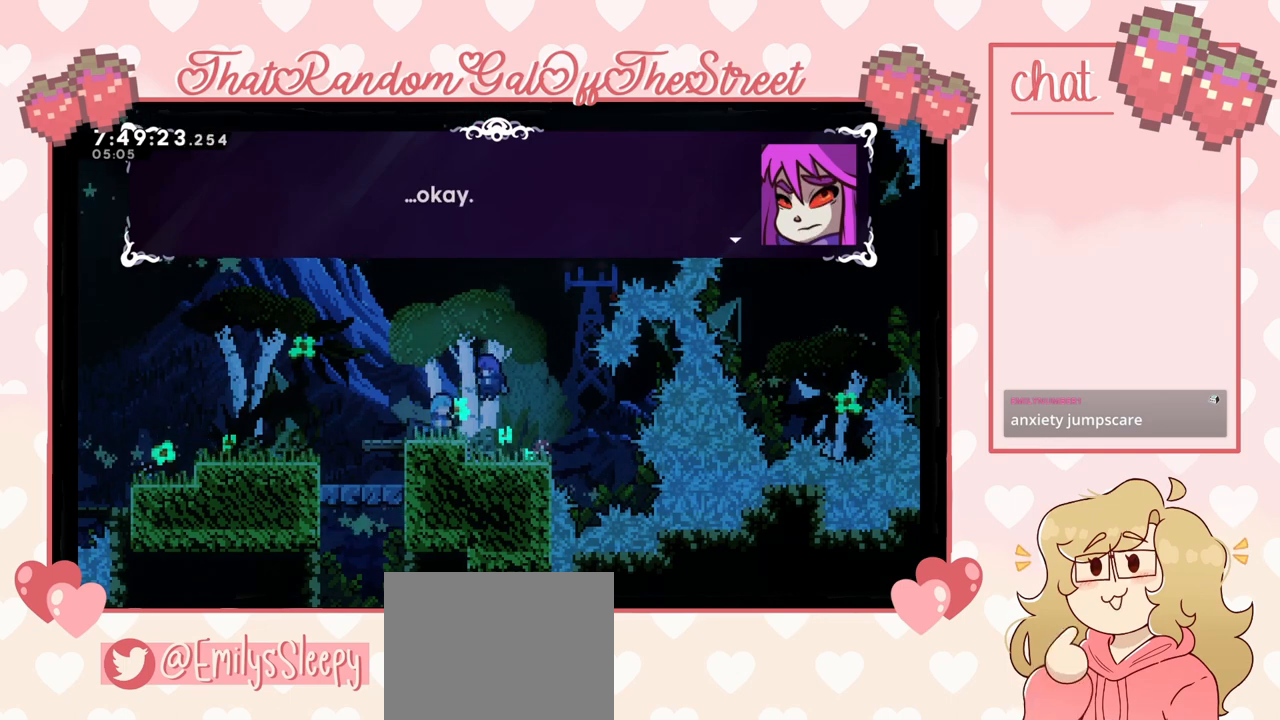
{"buttons": [], "left_stick": "center", "right_stick": "center", "events": []}
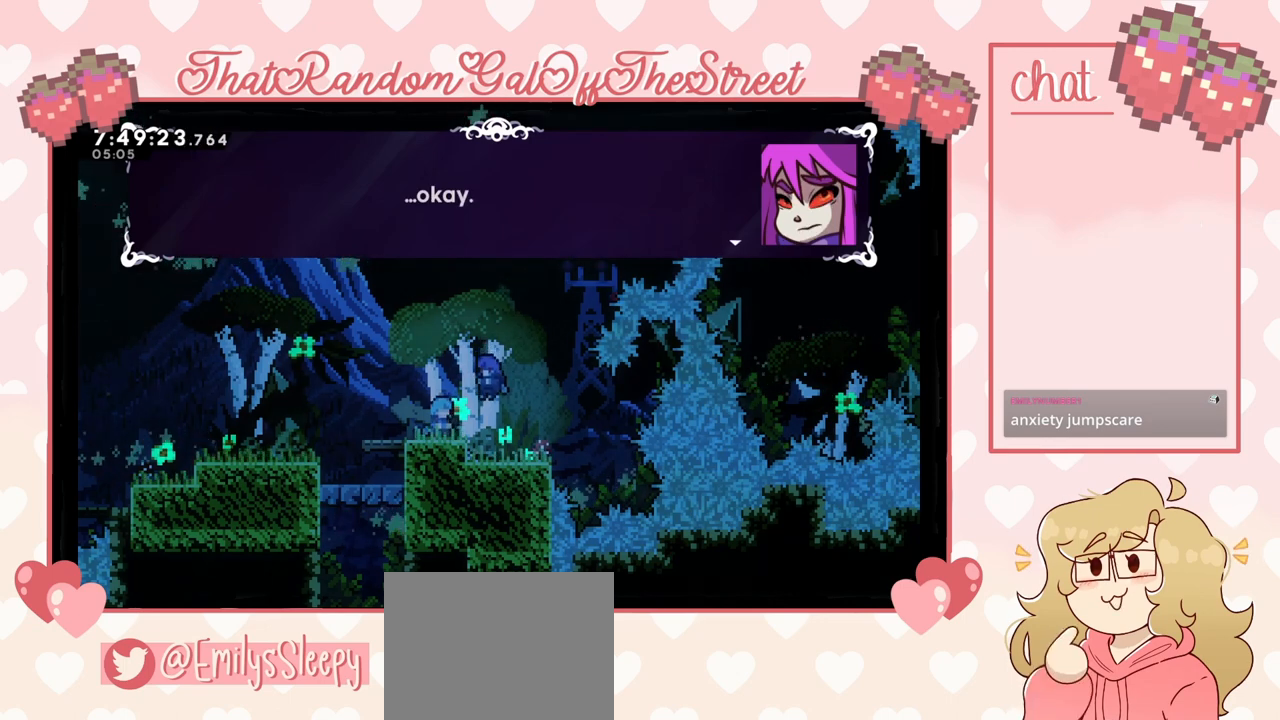
{"buttons": [], "left_stick": "center", "right_stick": "center", "events": []}
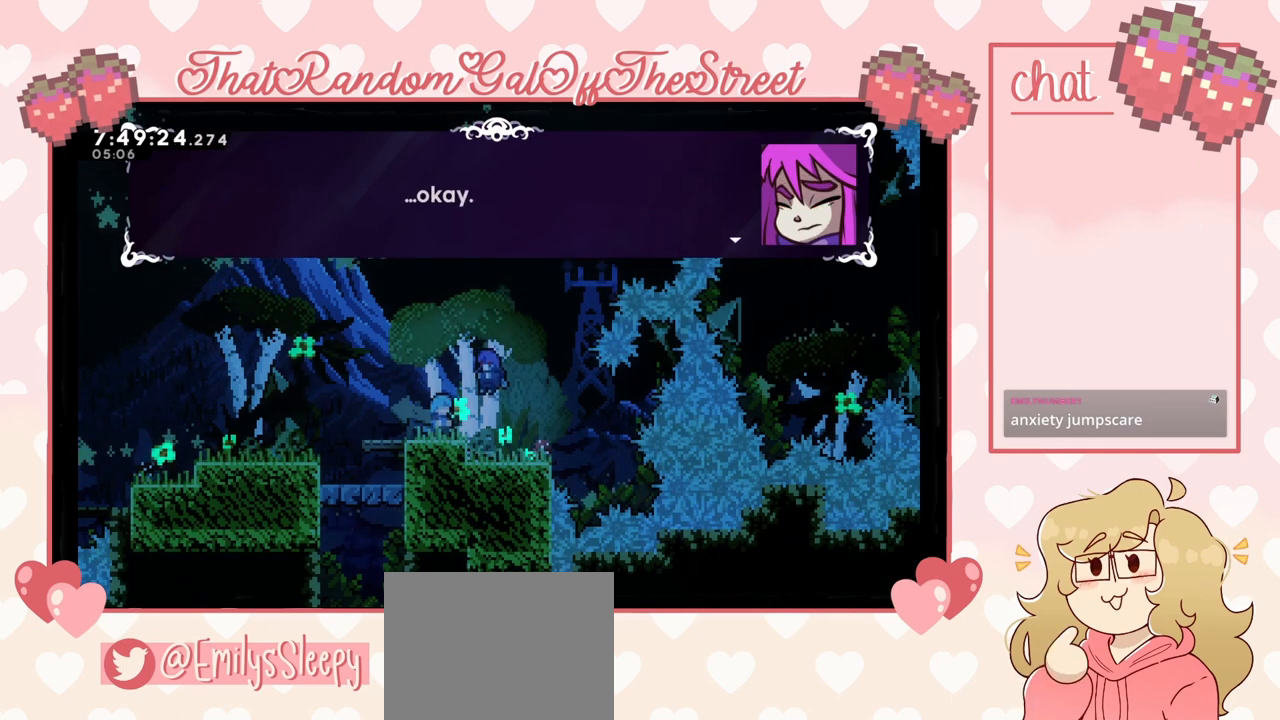
{"buttons": [], "left_stick": "center", "right_stick": "center", "events": []}
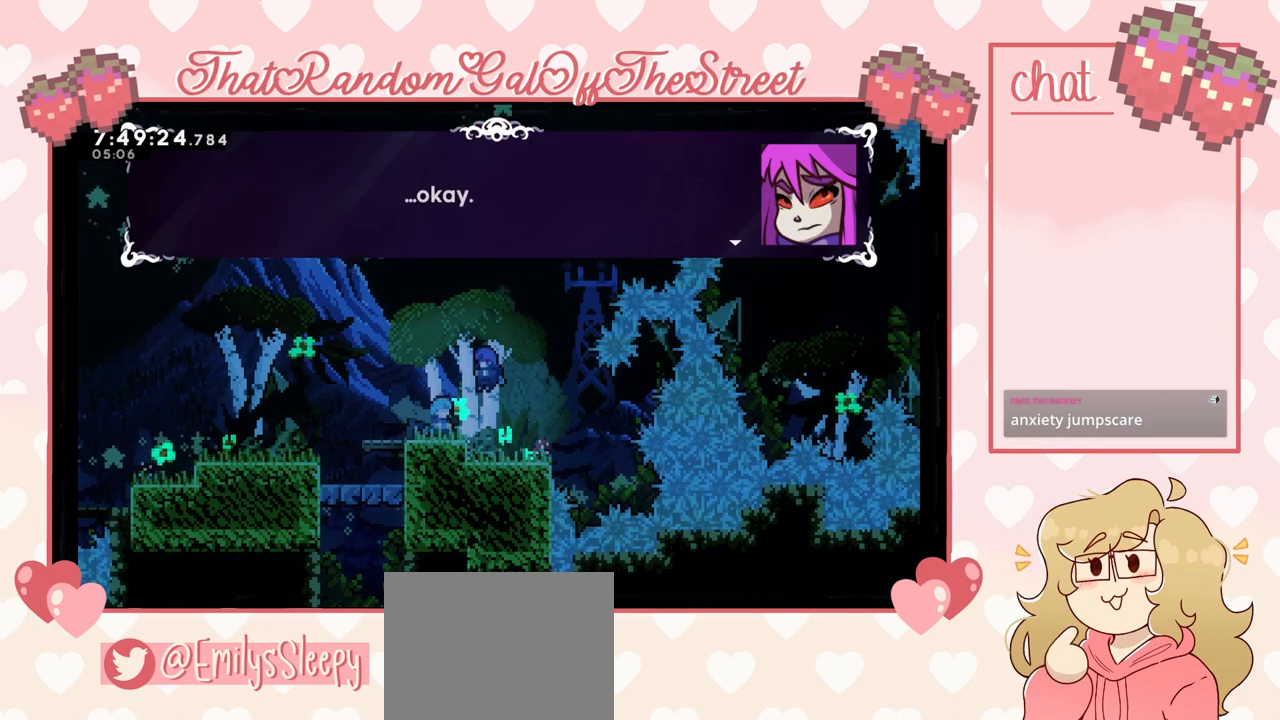
{"buttons": [], "left_stick": "center", "right_stick": "center", "events": []}
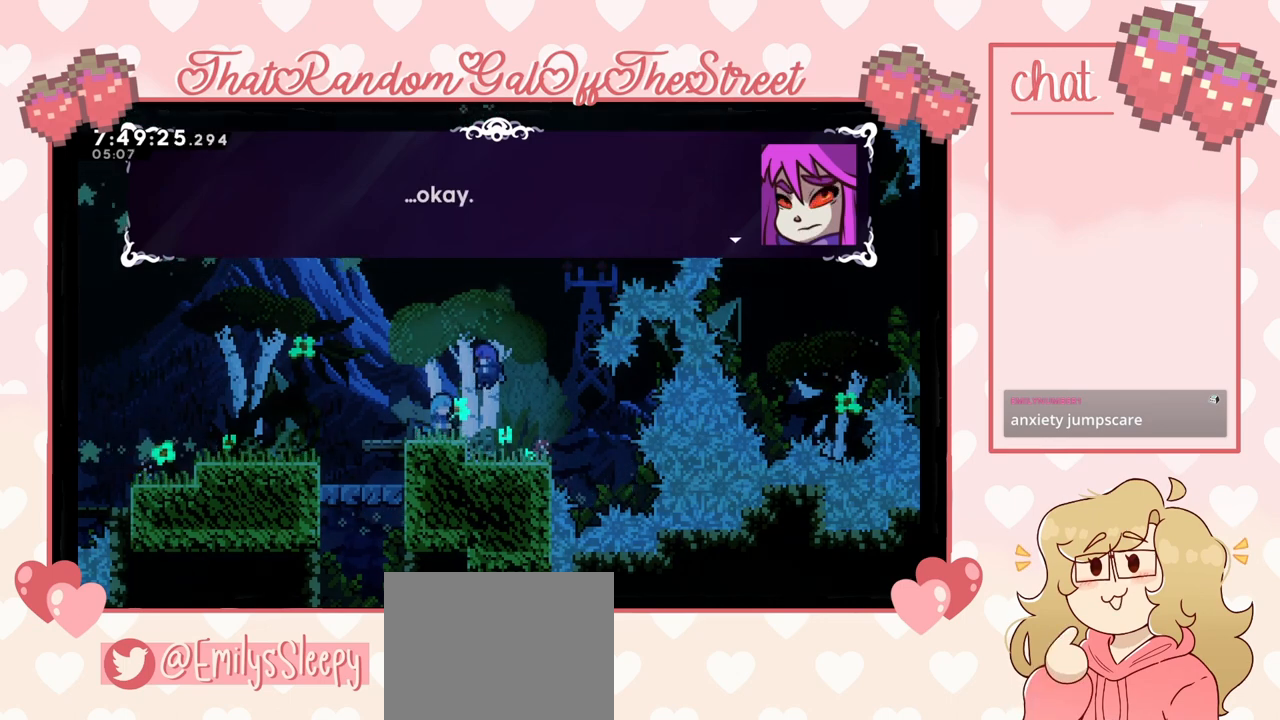
{"buttons": [], "left_stick": "center", "right_stick": "center", "events": [[67, "A", "down"], [200, "A", "up"]]}
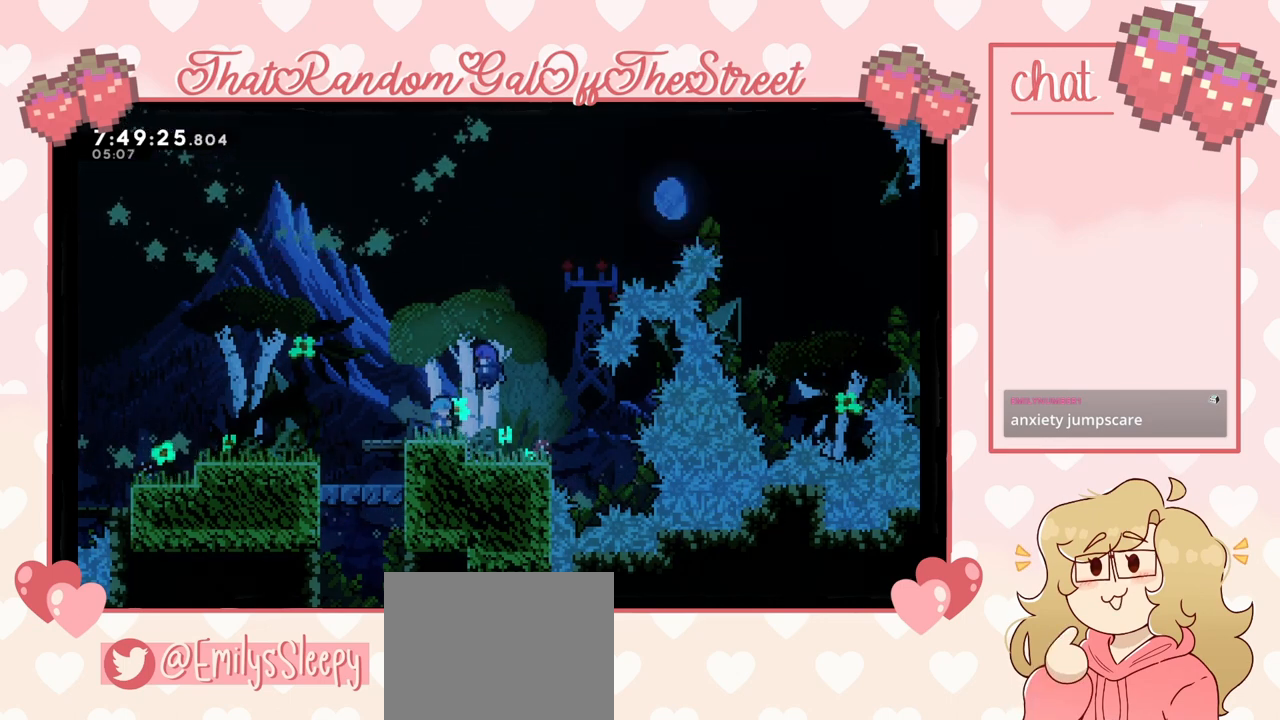
{"buttons": [], "left_stick": "center", "right_stick": "center", "events": []}
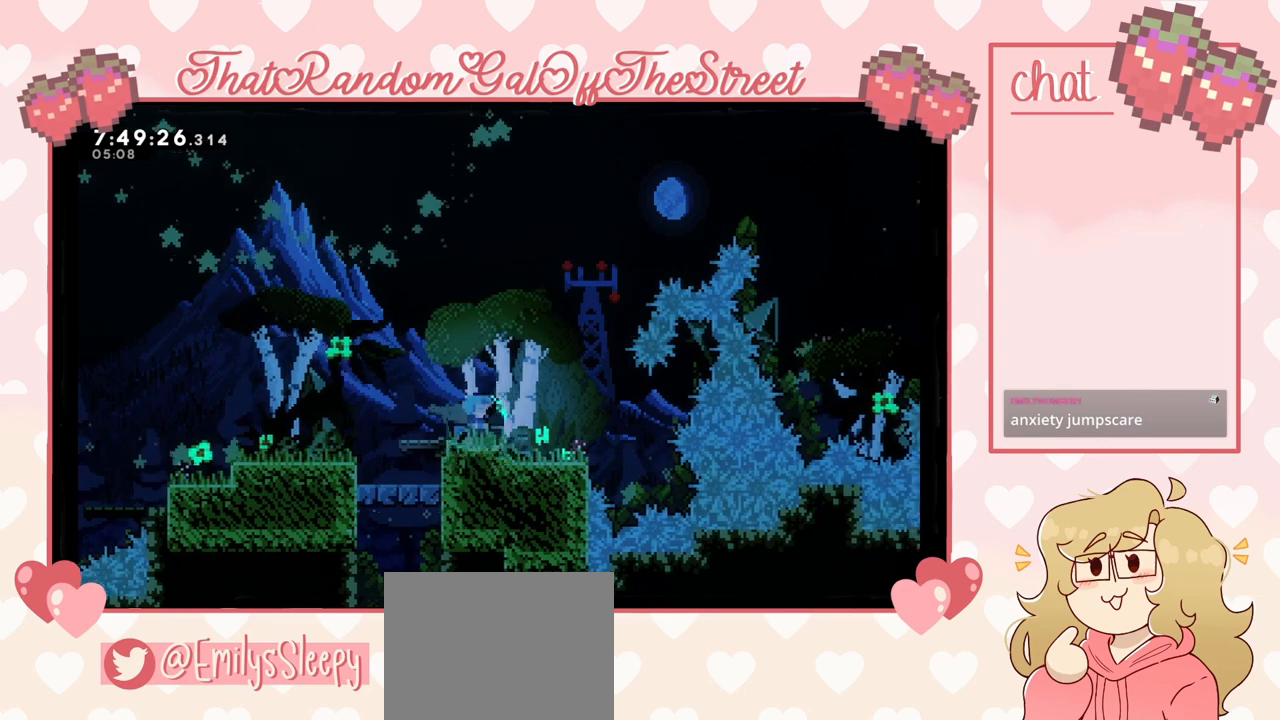
{"buttons": [], "left_stick": "center", "right_stick": "center", "events": []}
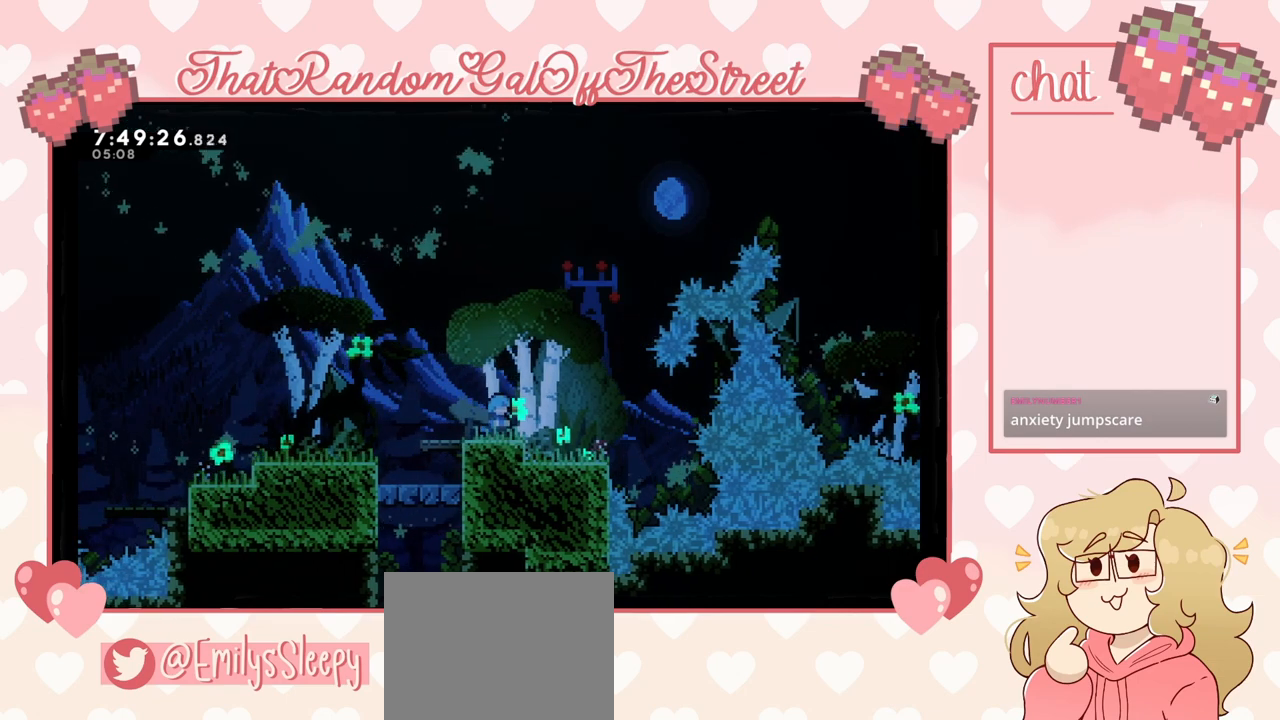
{"buttons": [], "left_stick": "center", "right_stick": "center", "events": [[67, "left_stick", "left"], [233, "left_stick", "center"]]}
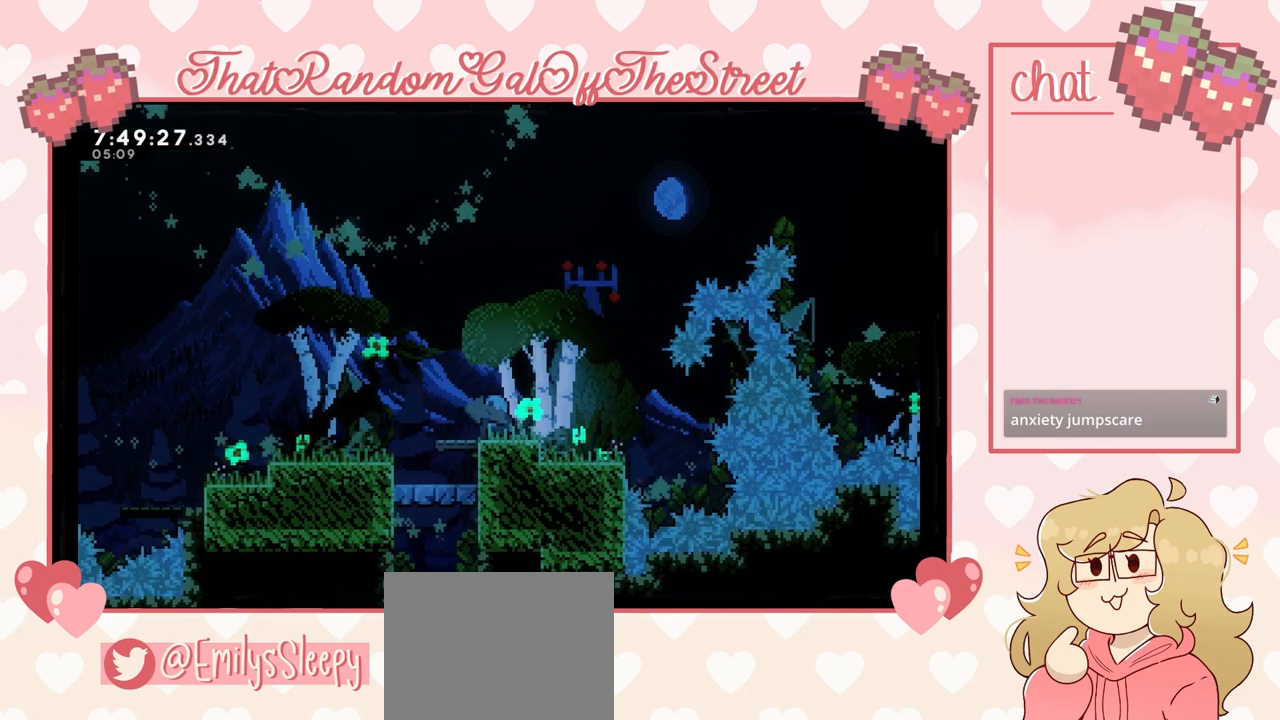
{"buttons": [], "left_stick": "center", "right_stick": "center", "events": [[167, "left_stick", "left"], [300, "left_stick", "center"]]}
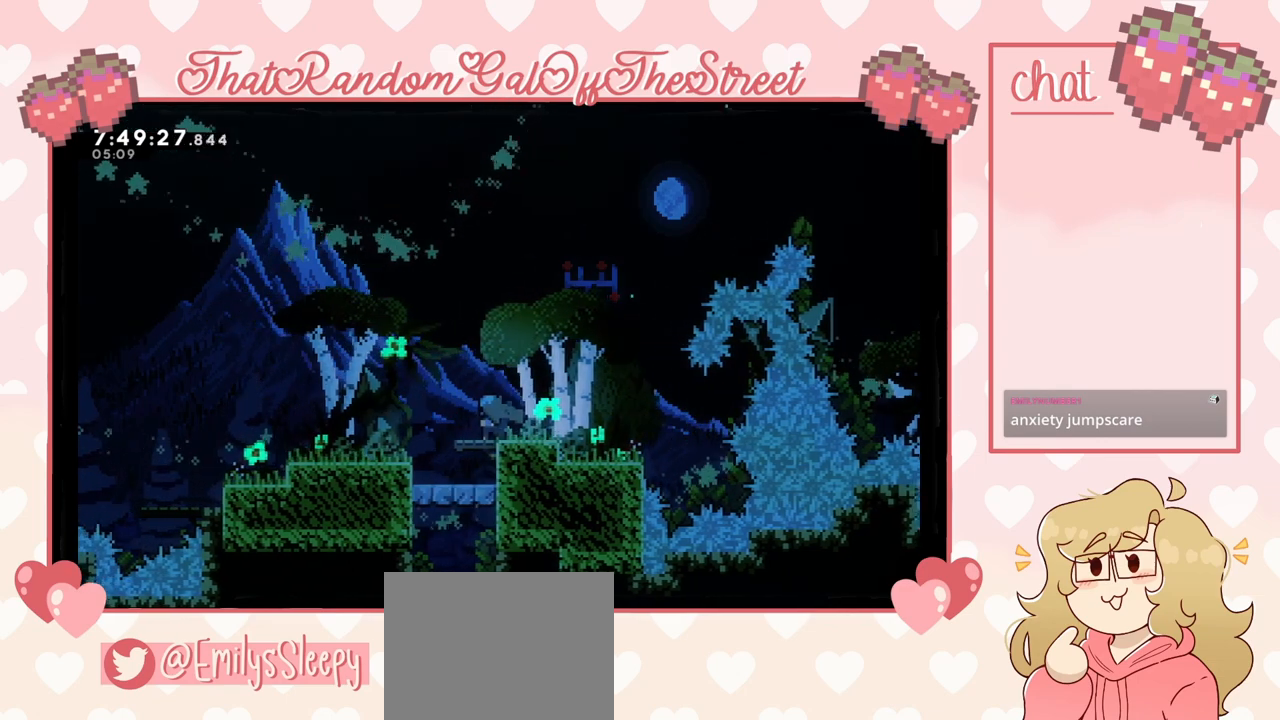
{"buttons": ["A"], "left_stick": "center", "right_stick": "center", "events": [[167, "left_stick", "left"], [300, "left_stick", "center"], [400, "A", "down"], [400, "left_stick", "right"], [467, "left_stick", "center"]]}
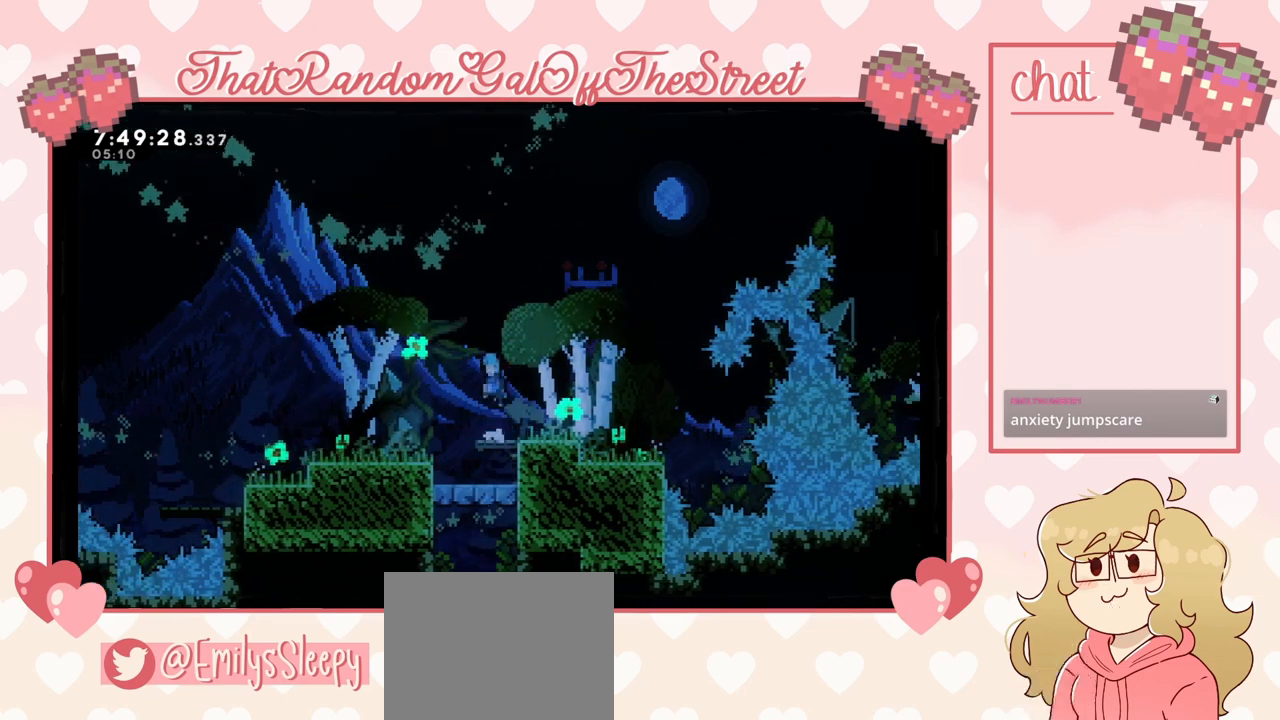
{"buttons": [], "left_stick": "center", "right_stick": "center", "events": [[200, "A", "up"]]}
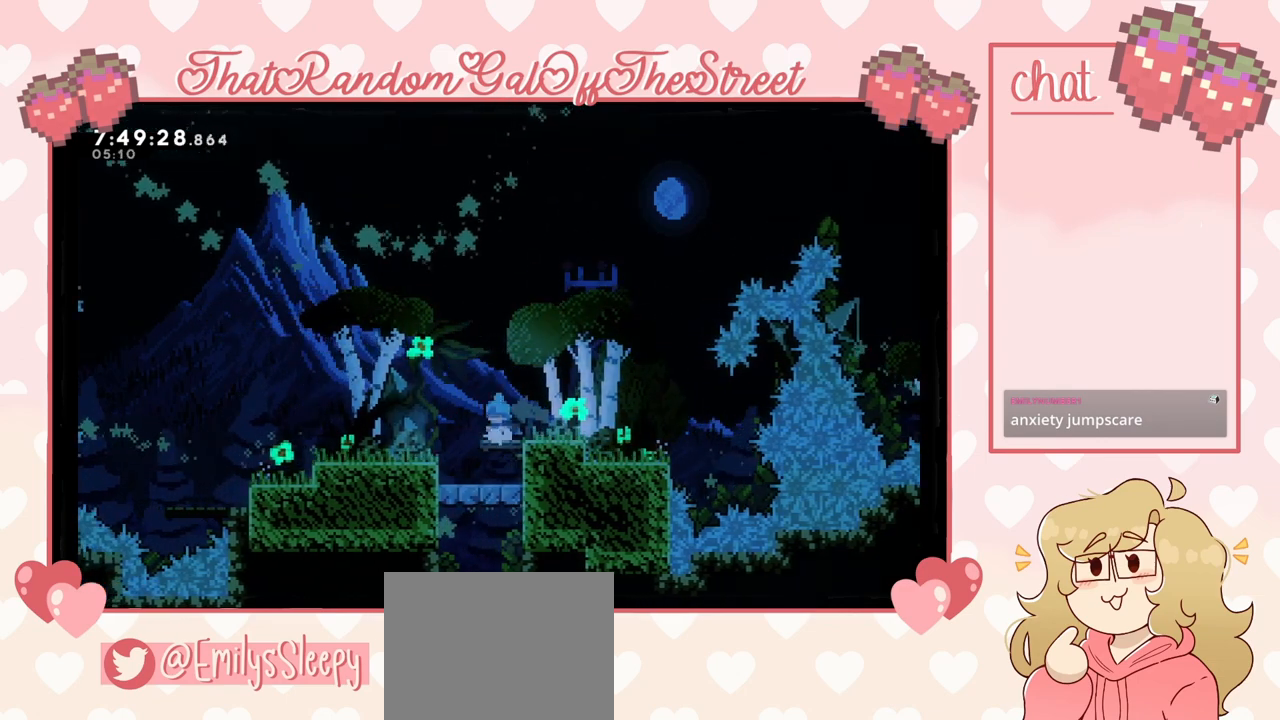
{"buttons": [], "left_stick": "left", "right_stick": "center", "events": [[67, "left_stick", "left"], [100, "A", "down"], [400, "A", "up"]]}
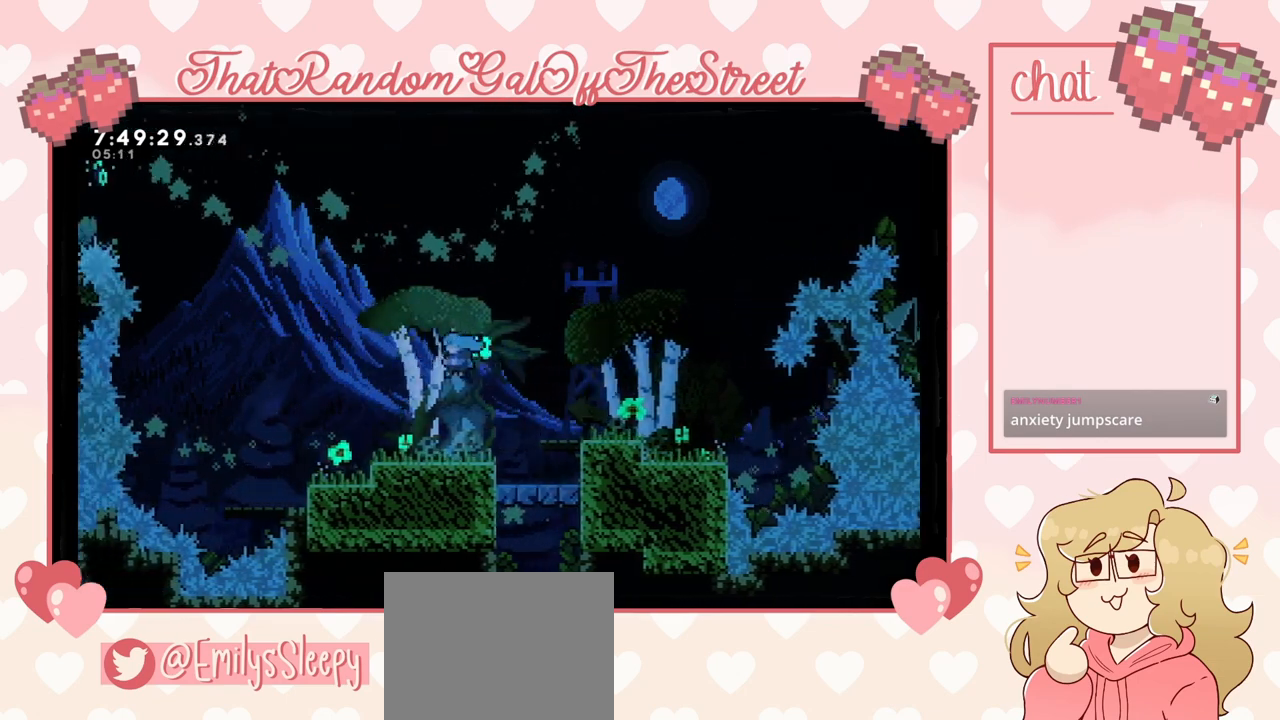
{"buttons": ["A"], "left_stick": "left", "right_stick": "center", "events": [[133, "left_stick", "center"], [300, "left_stick", "left"], [400, "A", "down"]]}
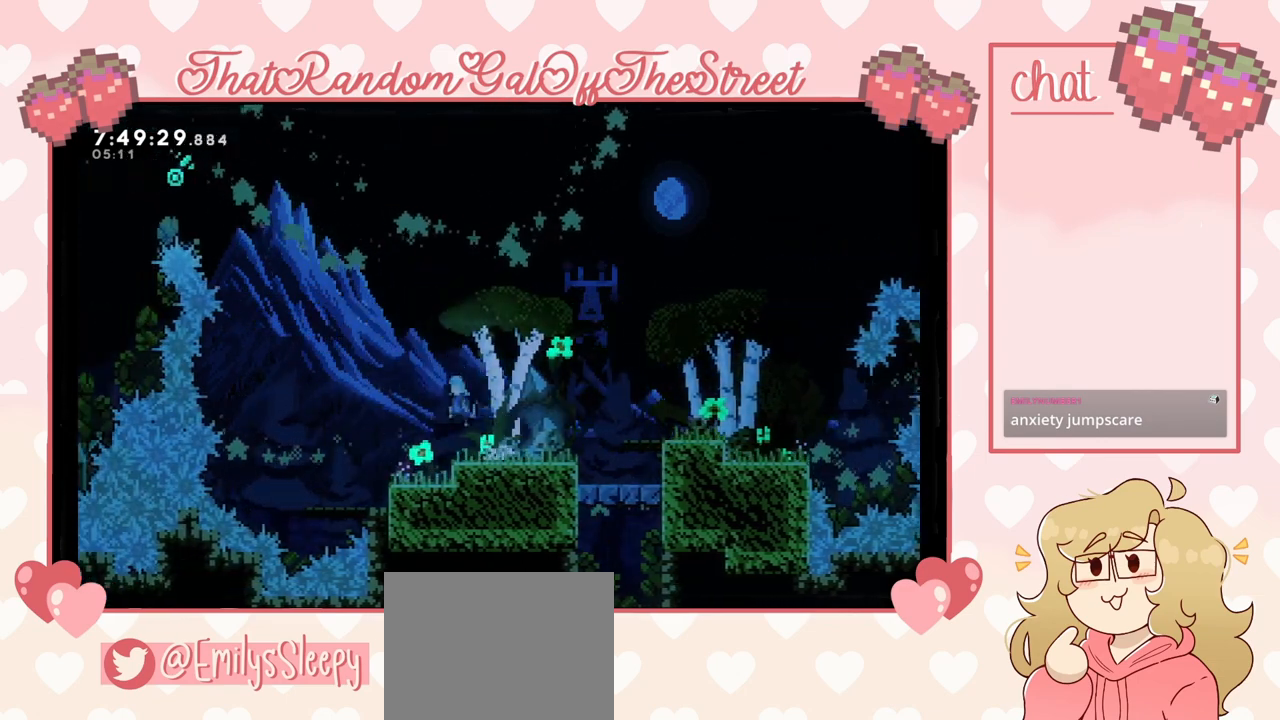
{"buttons": [], "left_stick": "center", "right_stick": "center", "events": [[200, "left_stick", "center"], [367, "A", "up"]]}